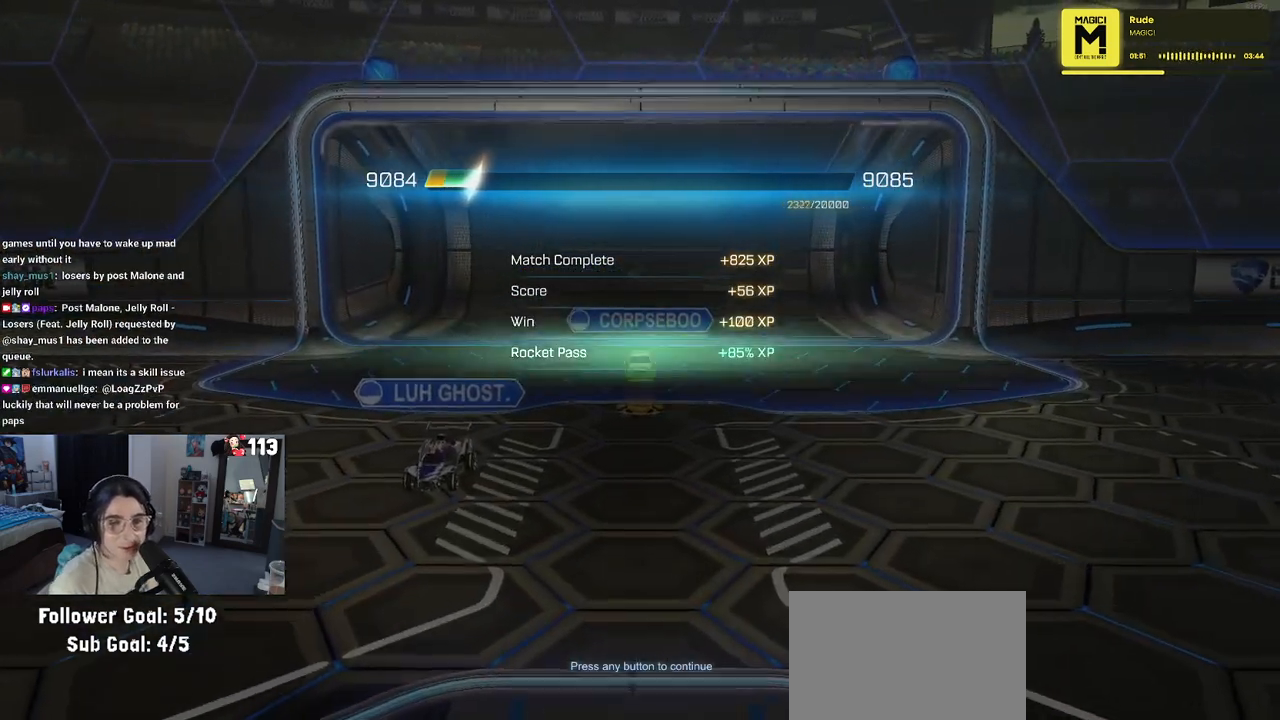
Gameplay with a controller (PlayStation layout); each line is a JSON object with the inputs held at the frame after it. "events" lists button and stick changes between this image and that frame as [ms after this image, input, new state], when the widget could be followed in between. Not read: R2.
{"buttons": ["CROSS"], "left_stick": "center", "right_stick": "center", "events": [[433, "CROSS", "down"]]}
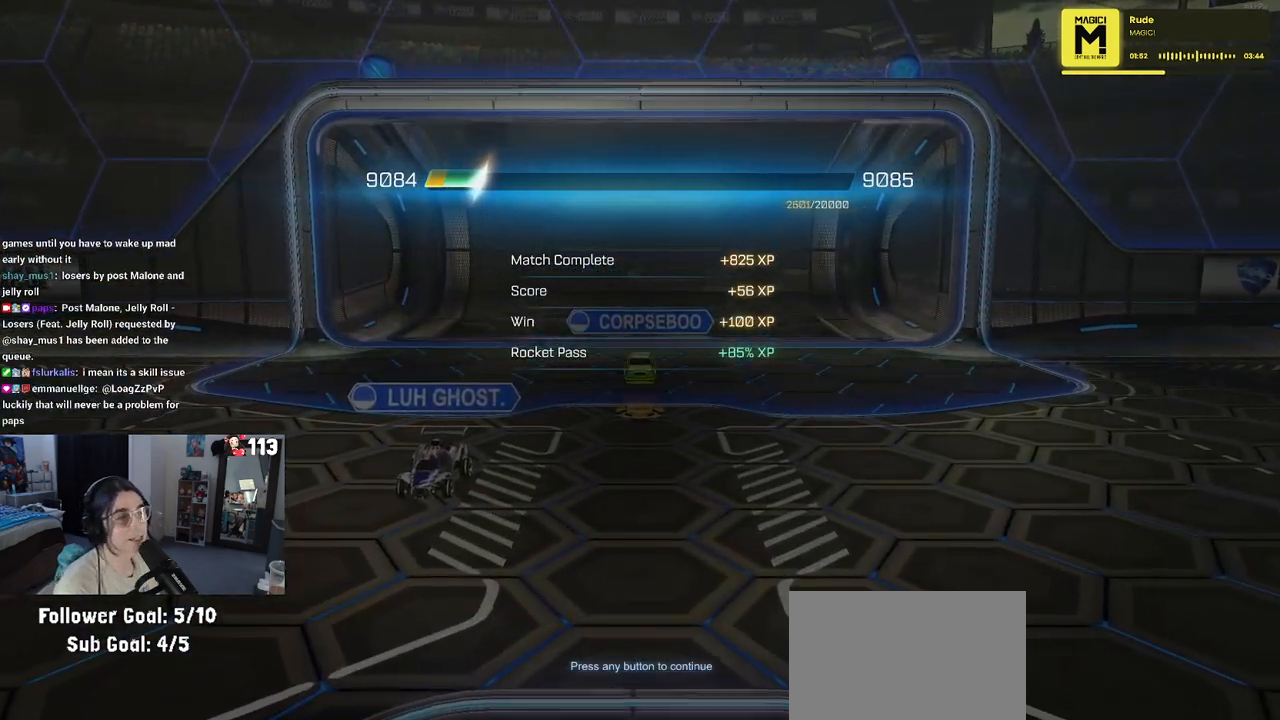
{"buttons": [], "left_stick": "center", "right_stick": "center", "events": [[50, "CROSS", "up"]]}
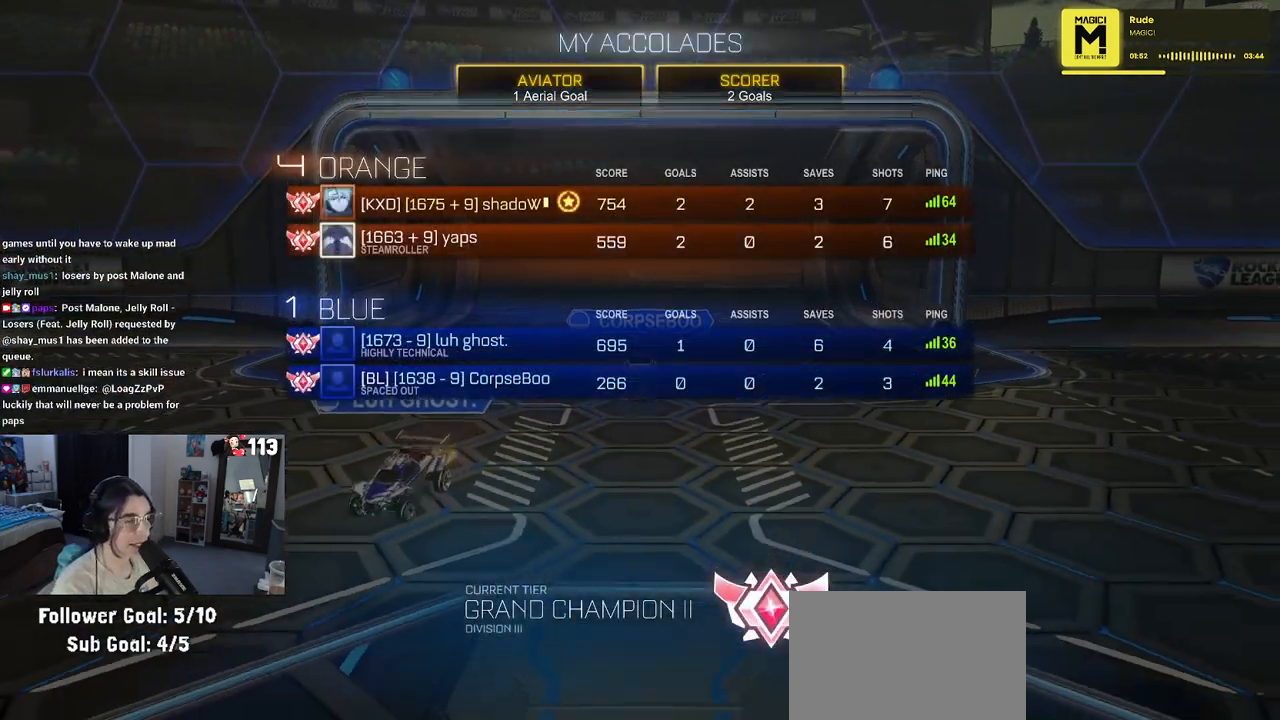
{"buttons": [], "left_stick": "center", "right_stick": "center", "events": []}
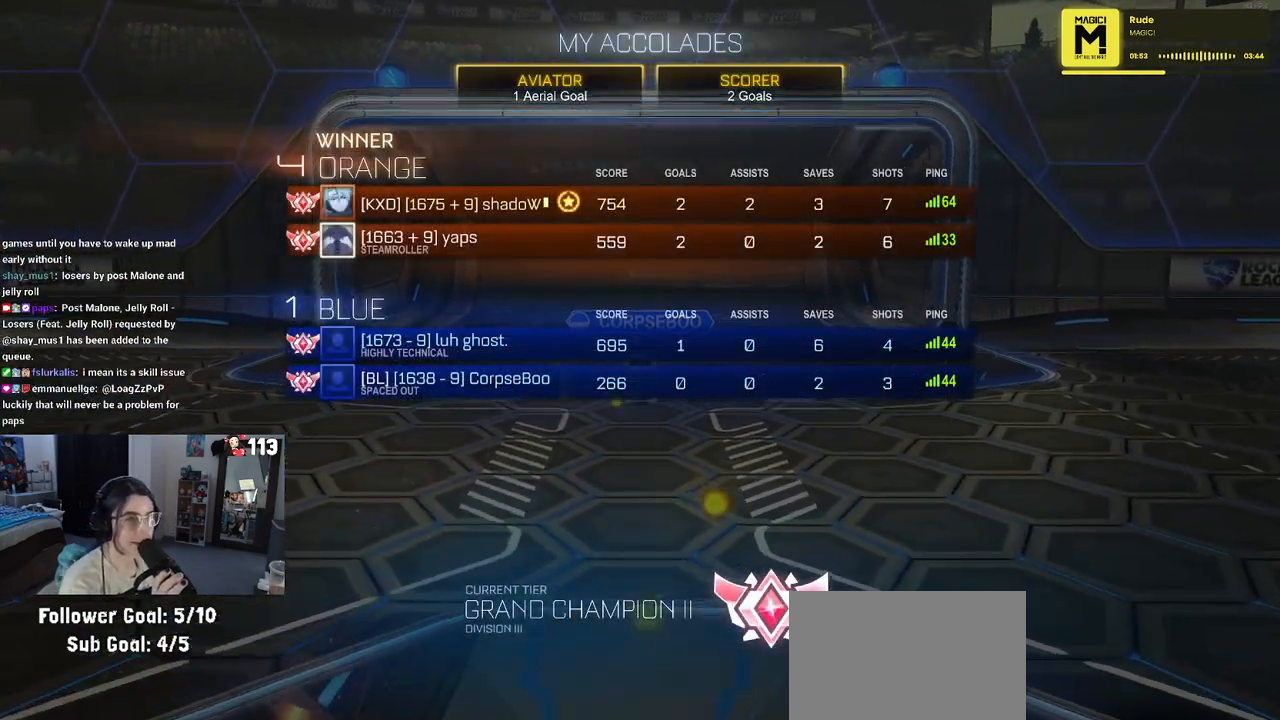
{"buttons": [], "left_stick": "center", "right_stick": "center", "events": []}
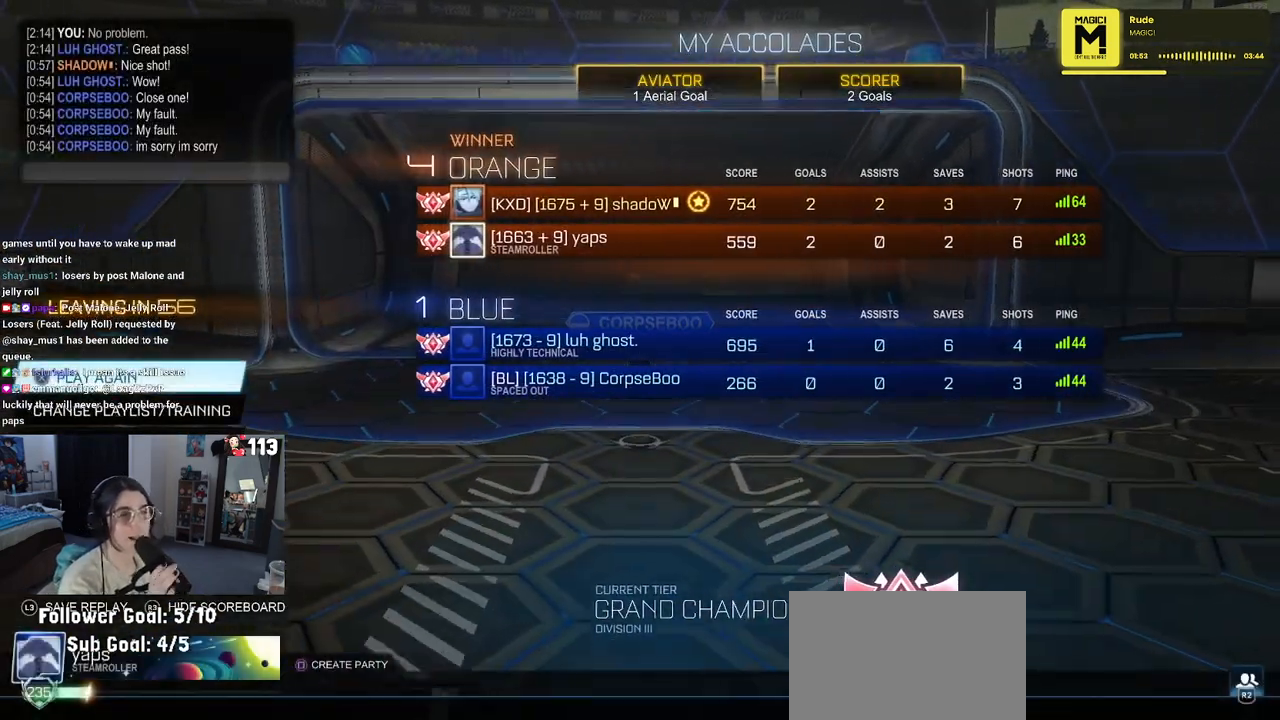
{"buttons": [], "left_stick": "center", "right_stick": "center", "events": []}
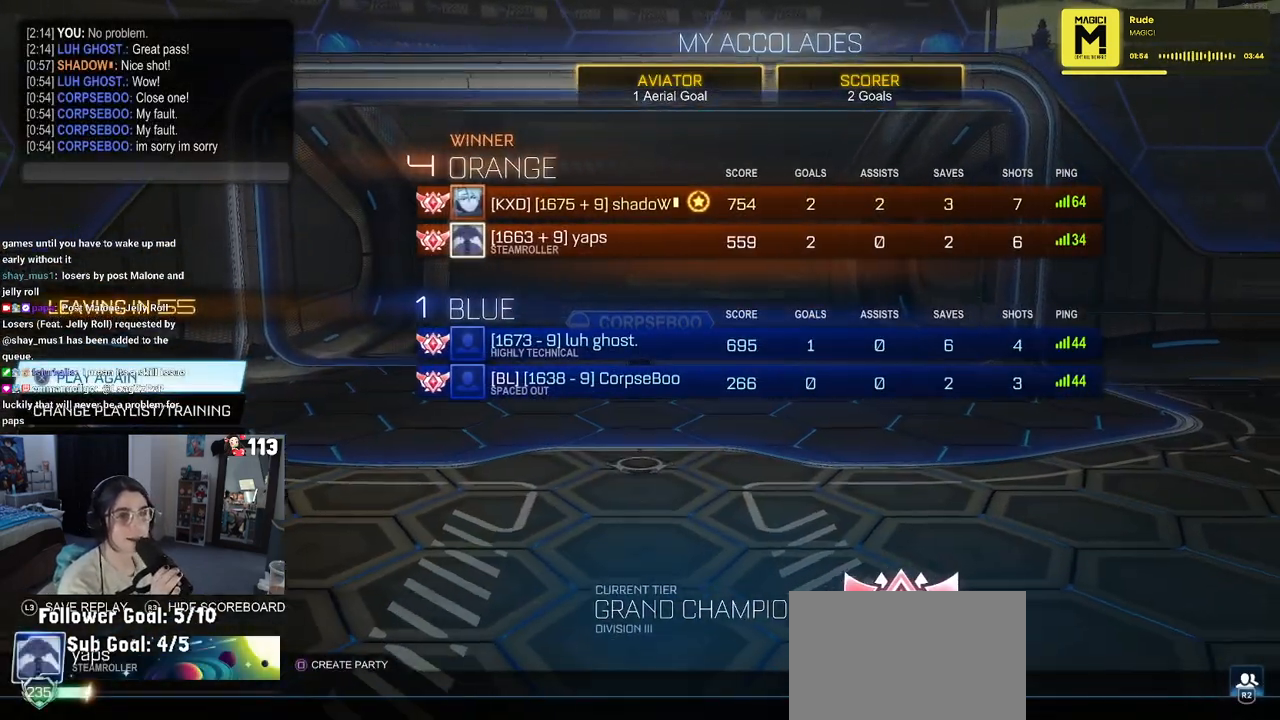
{"buttons": [], "left_stick": "center", "right_stick": "center", "events": []}
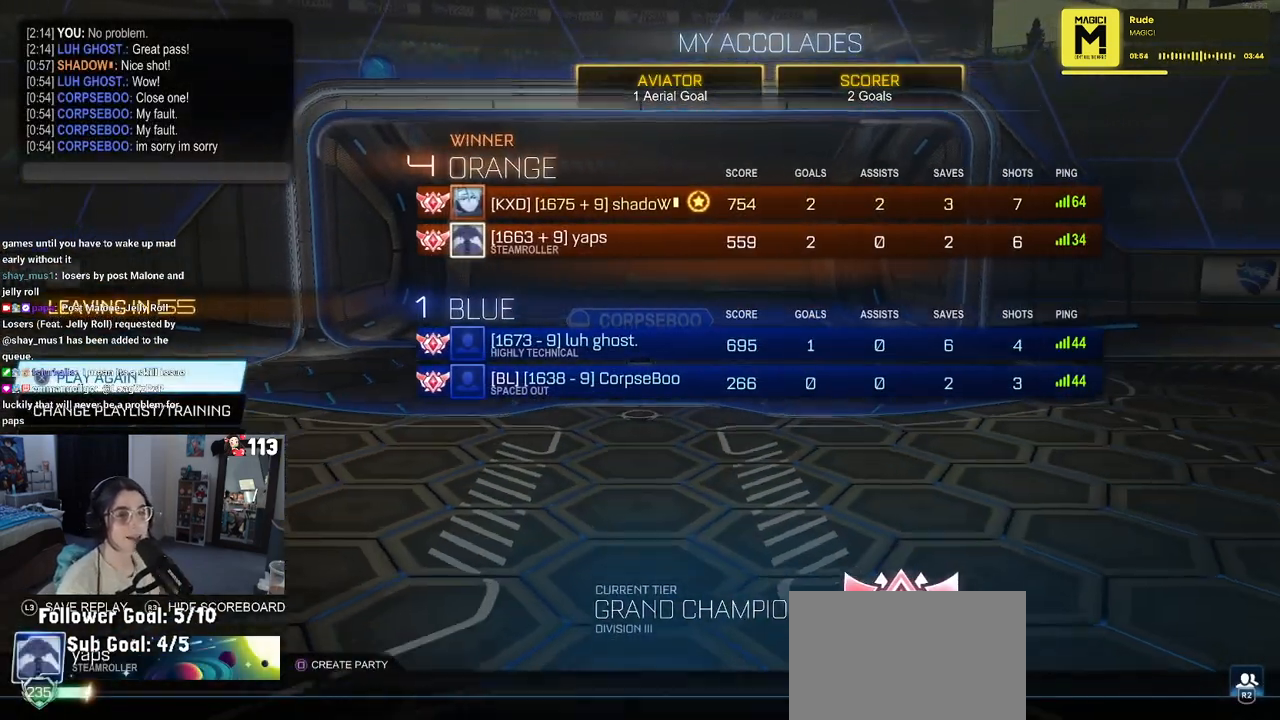
{"buttons": [], "left_stick": "center", "right_stick": "center", "events": [[317, "DPAD_DOWN", "down"], [433, "DPAD_DOWN", "up"]]}
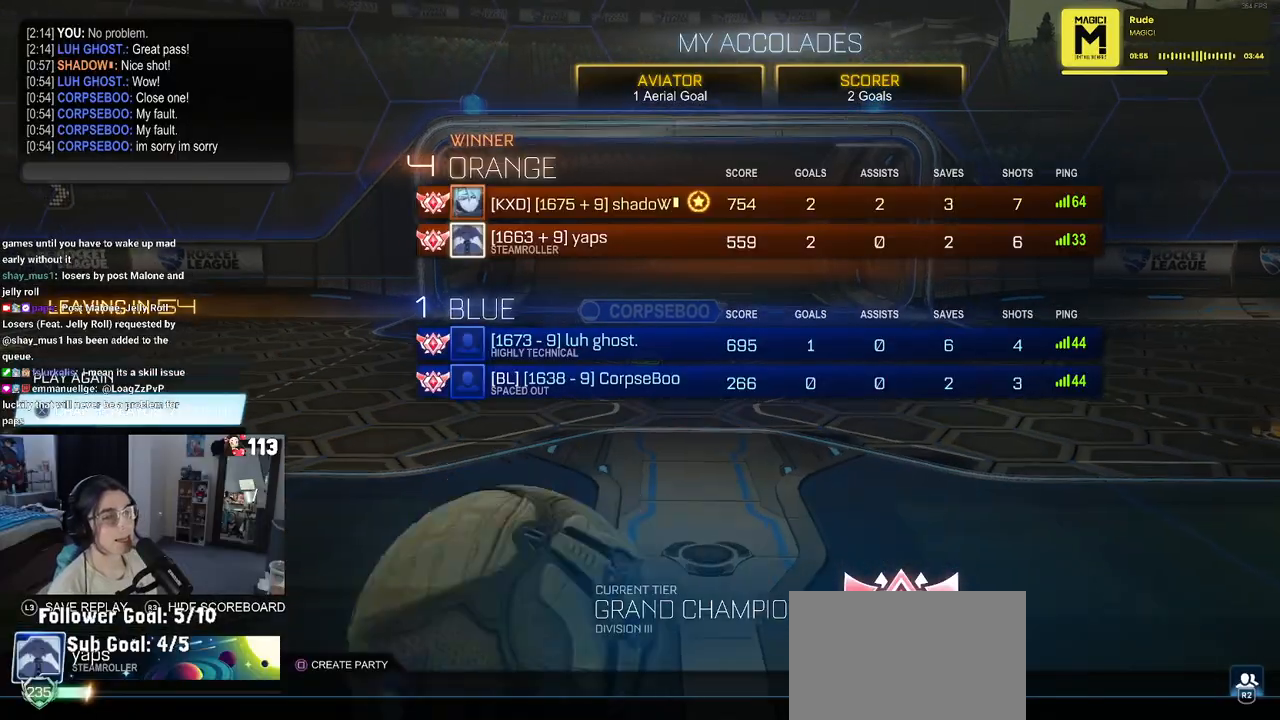
{"buttons": [], "left_stick": "center", "right_stick": "center", "events": [[17, "CROSS", "down"], [117, "CROSS", "up"], [267, "DPAD_DOWN", "down"], [383, "DPAD_DOWN", "up"]]}
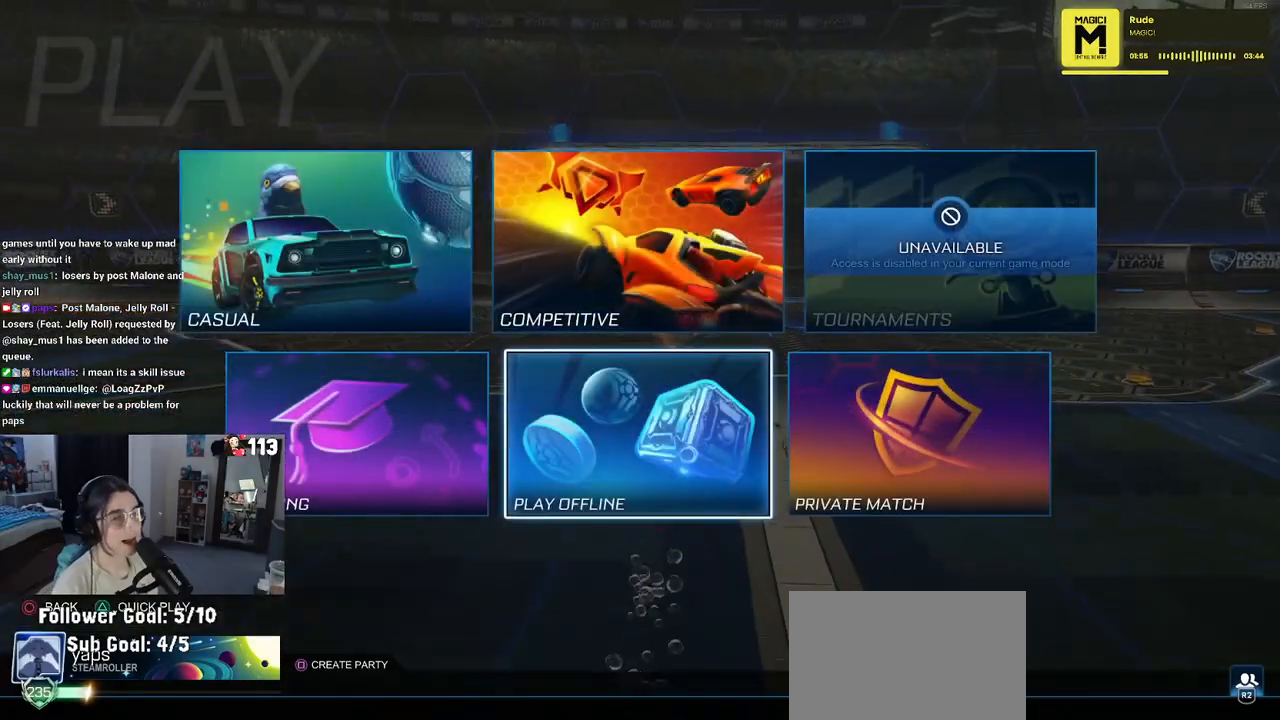
{"buttons": [], "left_stick": "center", "right_stick": "center", "events": [[33, "DPAD_LEFT", "down"], [150, "DPAD_LEFT", "up"], [183, "CROSS", "down"], [250, "CROSS", "up"]]}
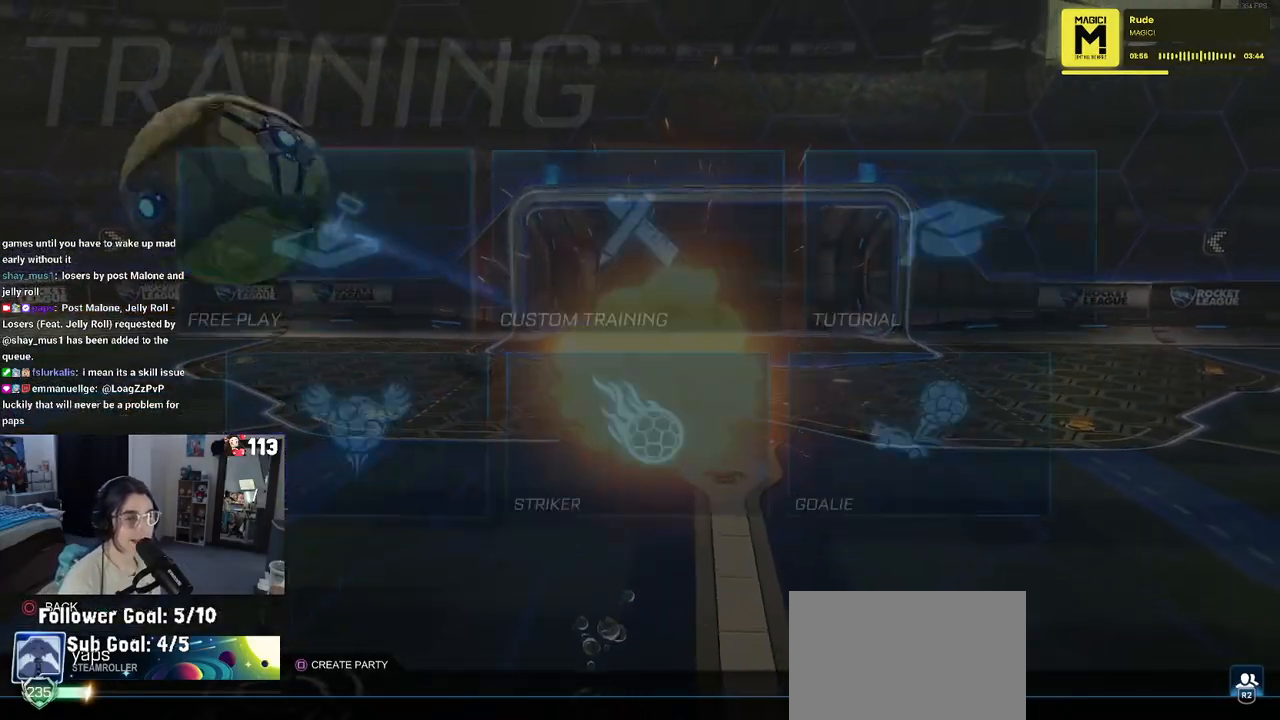
{"buttons": [], "left_stick": "center", "right_stick": "center", "events": [[250, "CROSS", "down"], [367, "CROSS", "up"], [400, "CROSS", "down"], [500, "CROSS", "up"]]}
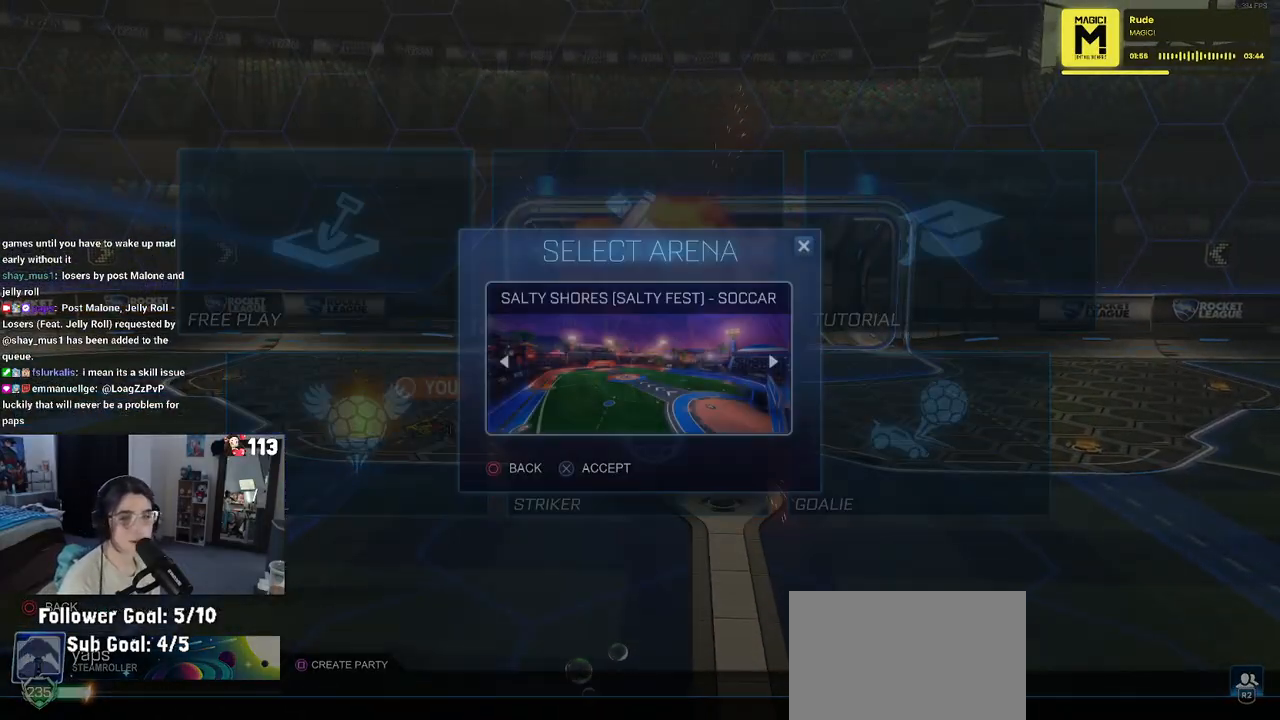
{"buttons": [], "left_stick": "center", "right_stick": "center", "events": [[83, "CROSS", "down"], [167, "CROSS", "up"]]}
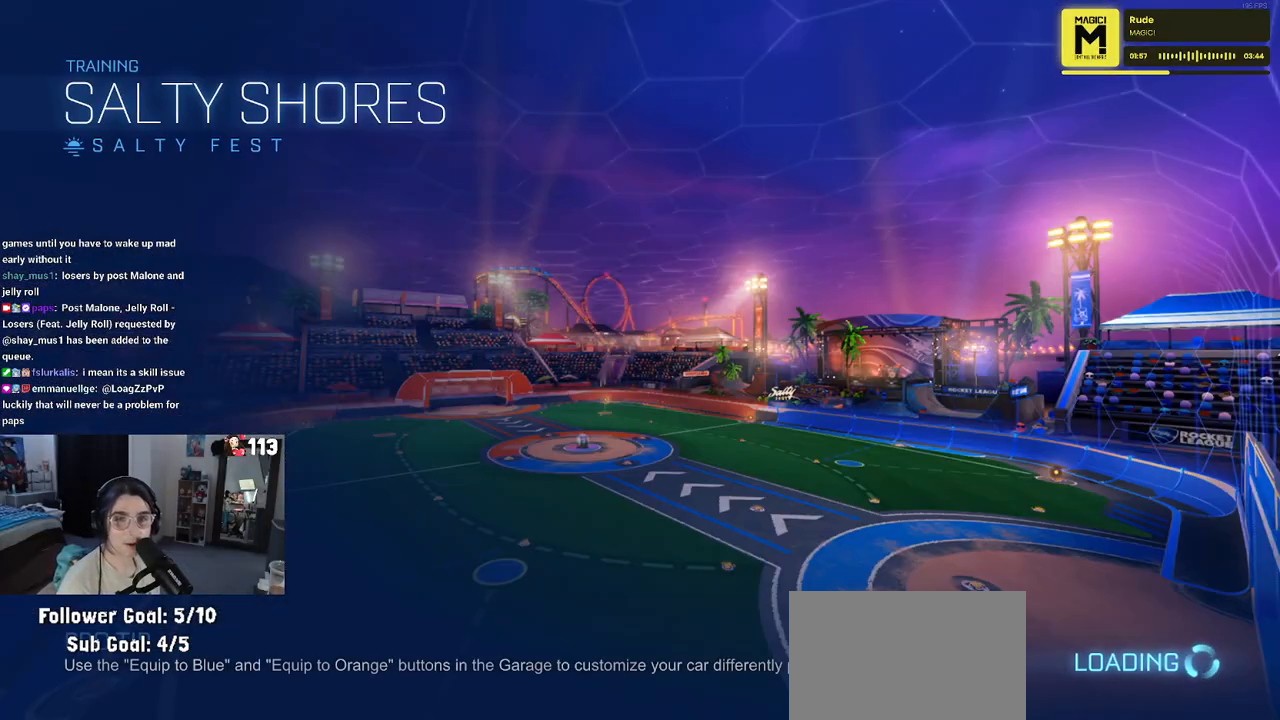
{"buttons": [], "left_stick": "center", "right_stick": "center", "events": []}
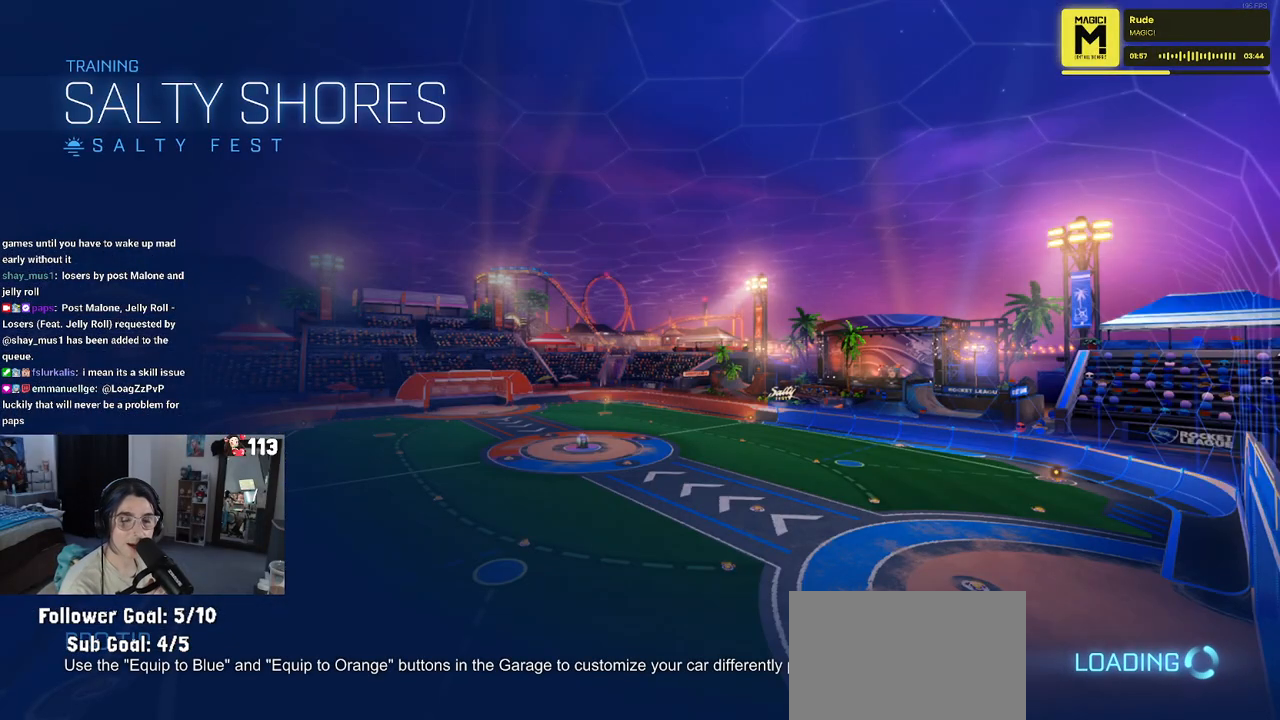
{"buttons": [], "left_stick": "center", "right_stick": "center", "events": []}
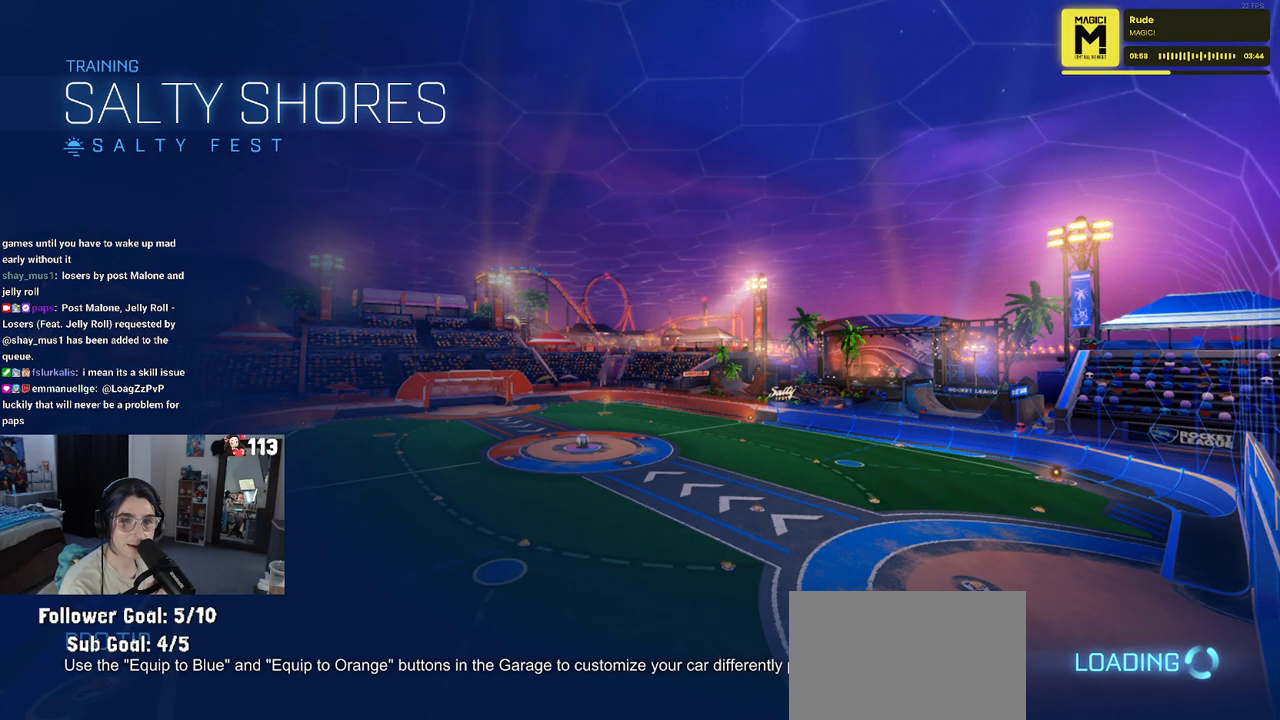
{"buttons": [], "left_stick": "center", "right_stick": "center", "events": []}
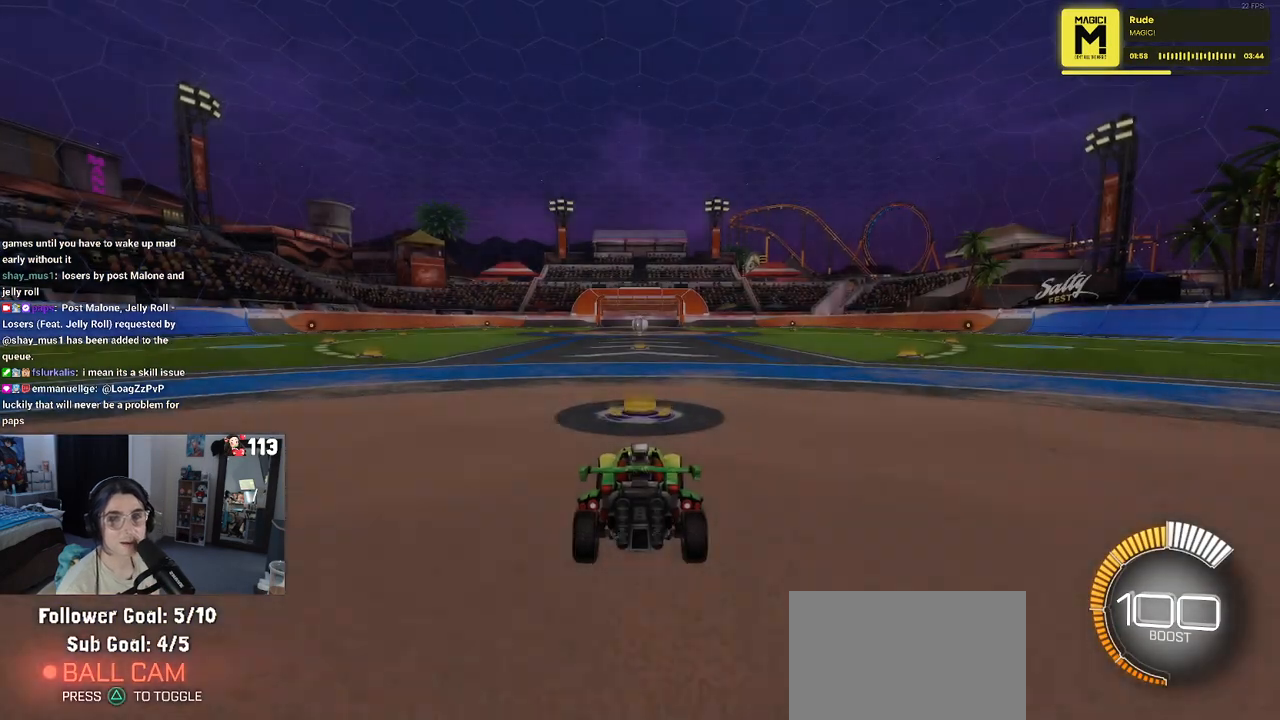
{"buttons": [], "left_stick": "left", "right_stick": "center", "events": [[483, "left_stick", "left"]]}
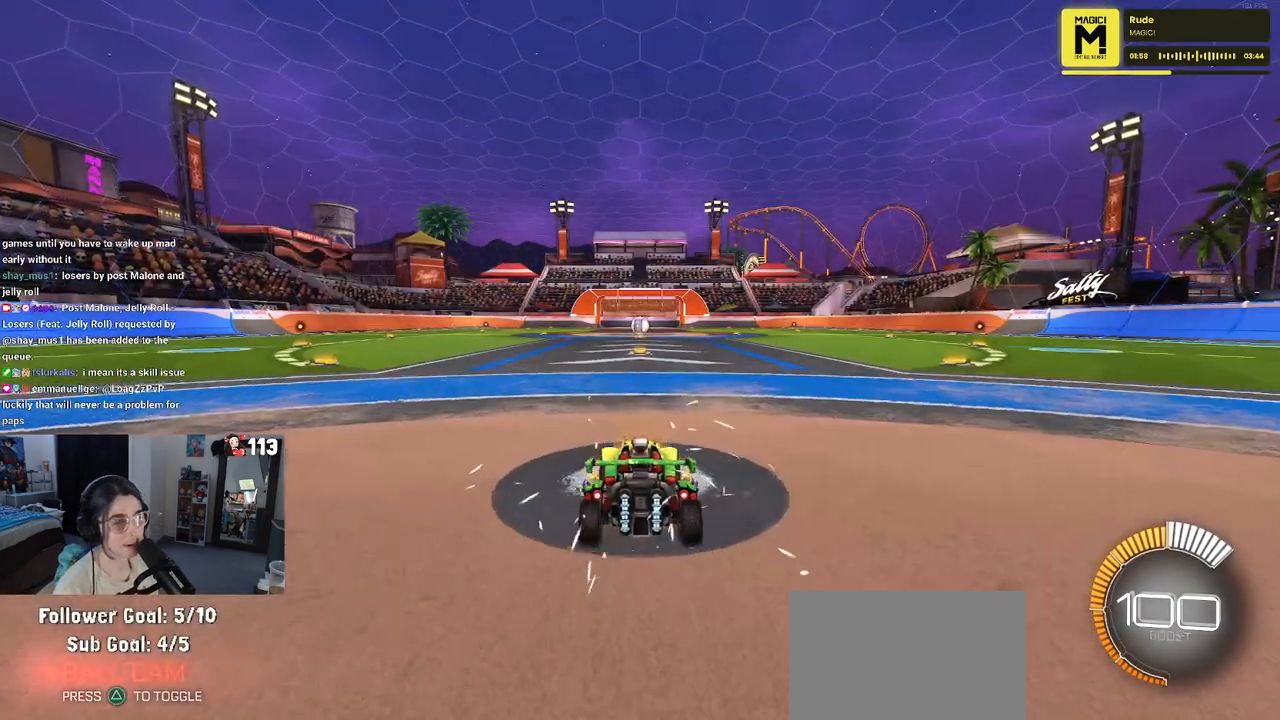
{"buttons": [], "left_stick": "center", "right_stick": "center", "events": [[100, "TRIANGLE", "down"], [200, "left_stick", "center"], [217, "TRIANGLE", "up"], [400, "DPAD_UP", "down"], [500, "DPAD_UP", "up"]]}
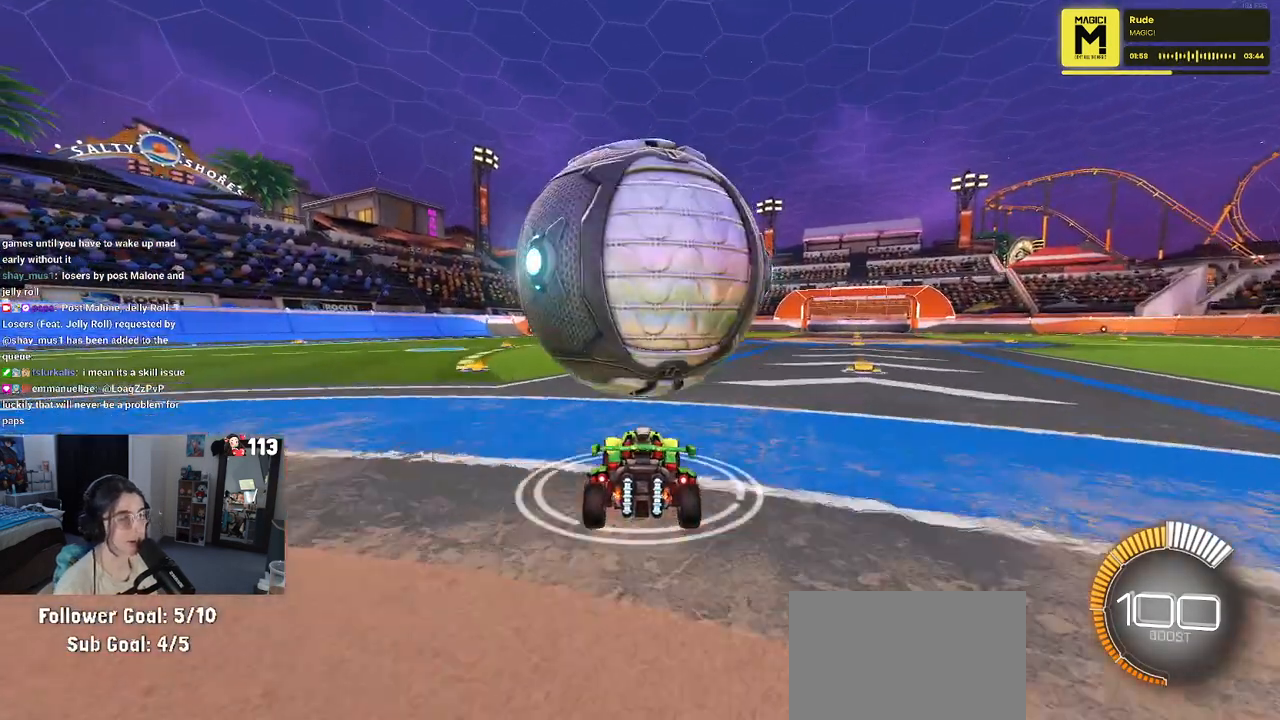
{"buttons": [], "left_stick": "center", "right_stick": "center", "events": []}
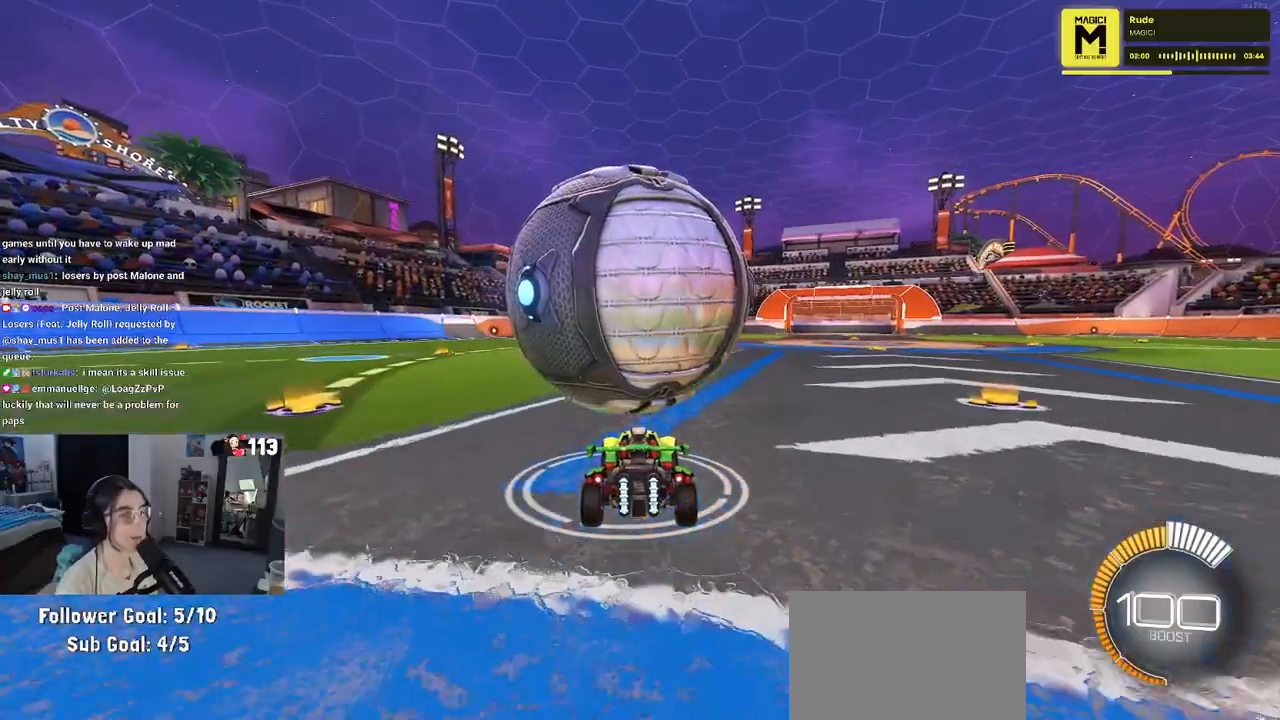
{"buttons": [], "left_stick": "center", "right_stick": "center", "events": []}
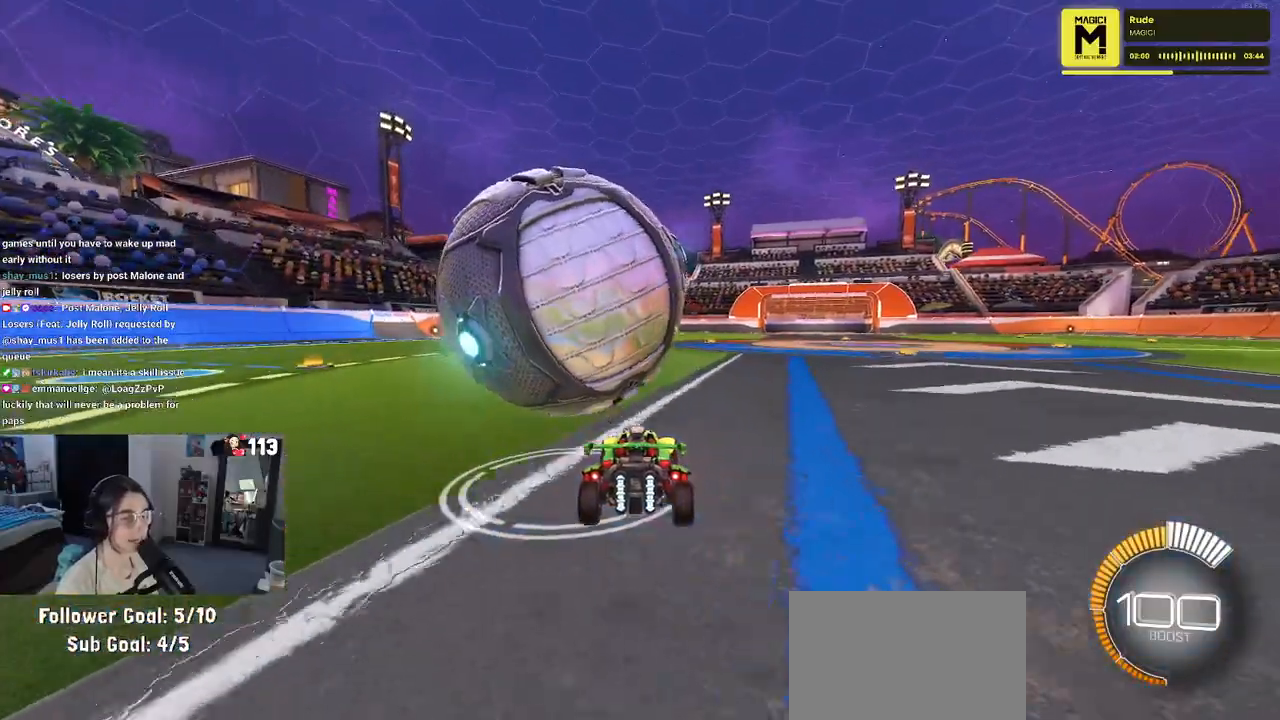
{"buttons": ["R1"], "left_stick": "center", "right_stick": "center", "events": [[167, "left_stick", "left"], [450, "left_stick", "center"], [483, "R1", "down"]]}
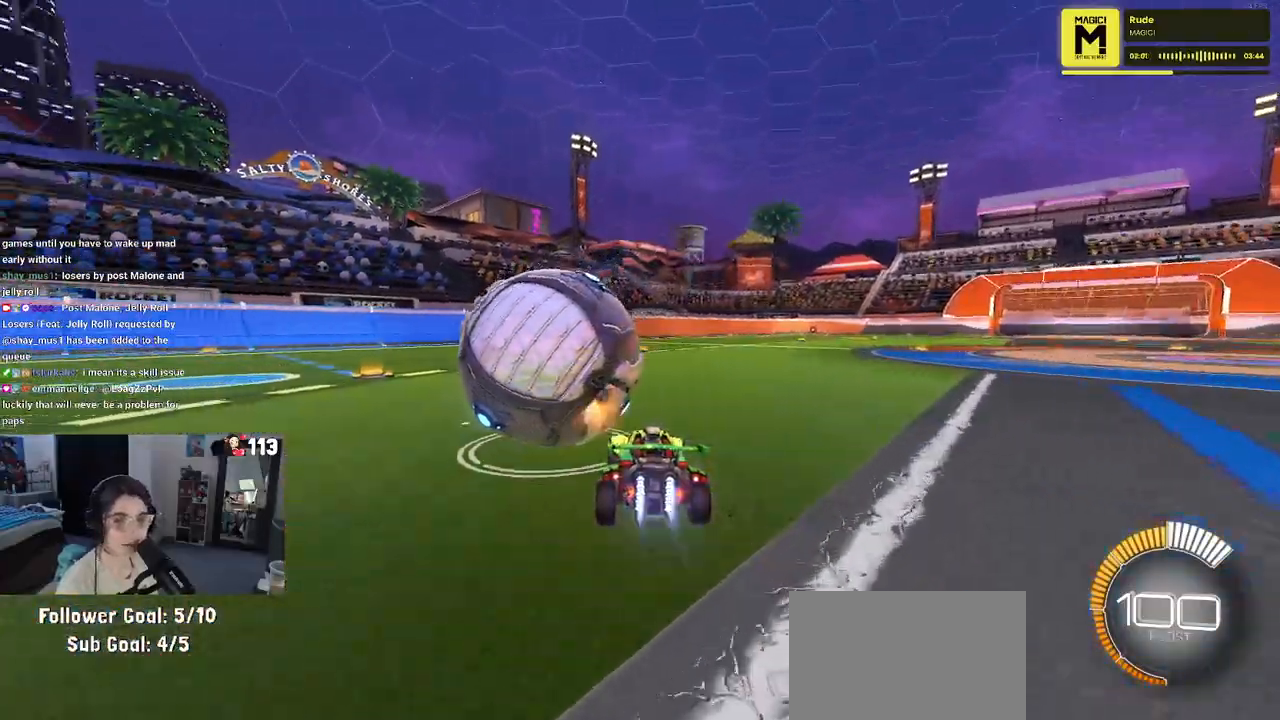
{"buttons": ["R1"], "left_stick": "left", "right_stick": "center", "events": [[500, "left_stick", "left"]]}
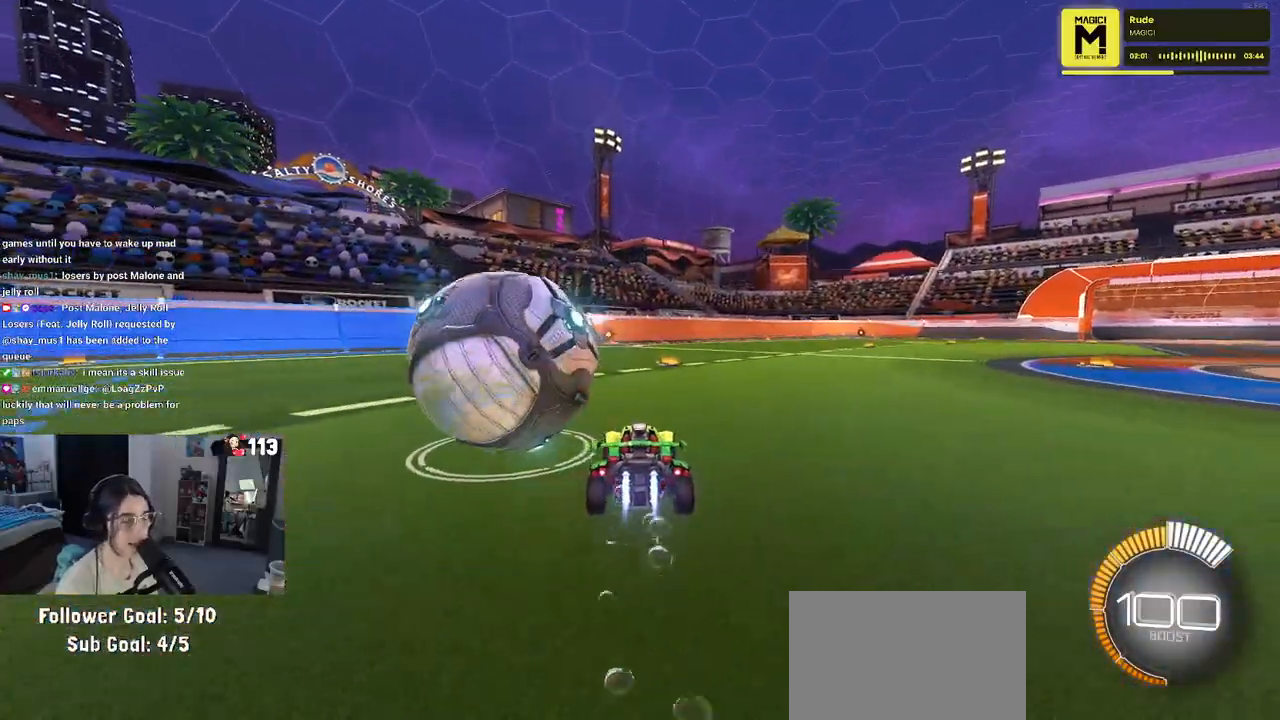
{"buttons": [], "left_stick": "center", "right_stick": "center", "events": [[33, "R1", "up"], [350, "left_stick", "center"]]}
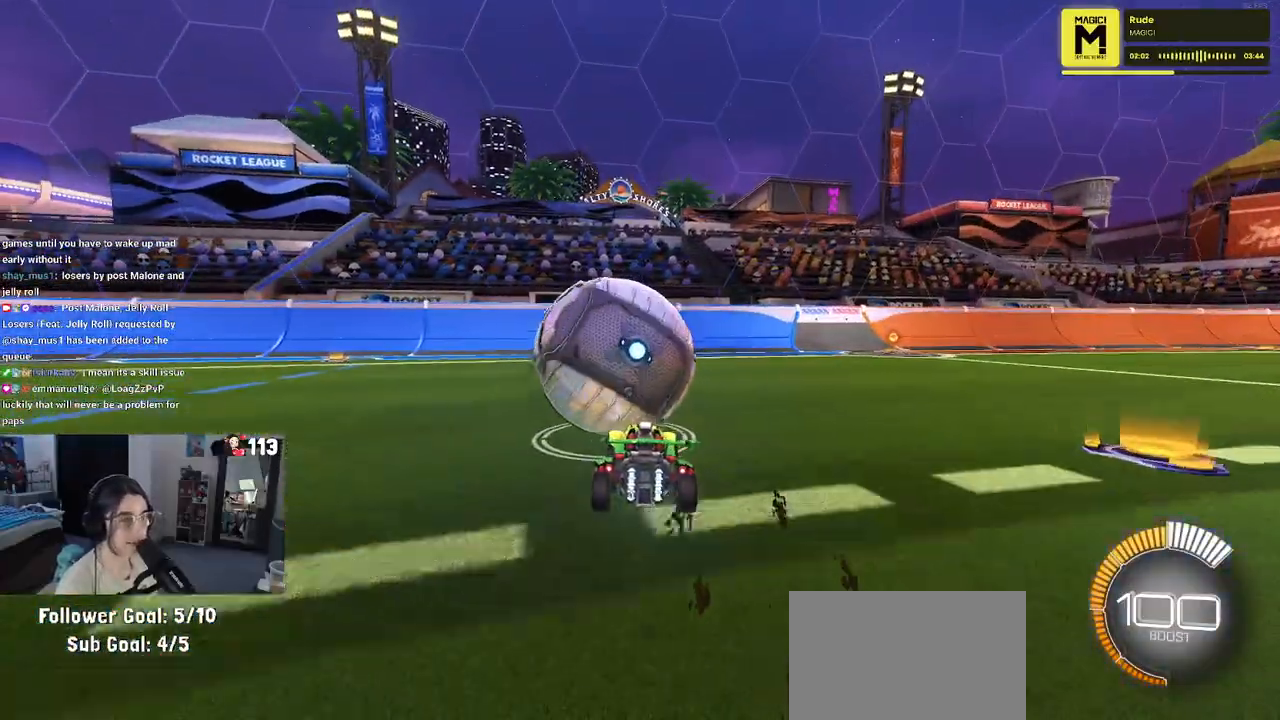
{"buttons": ["L2"], "left_stick": "center", "right_stick": "center", "events": [[67, "TRIANGLE", "down"], [133, "TRIANGLE", "up"], [433, "L2", "down"]]}
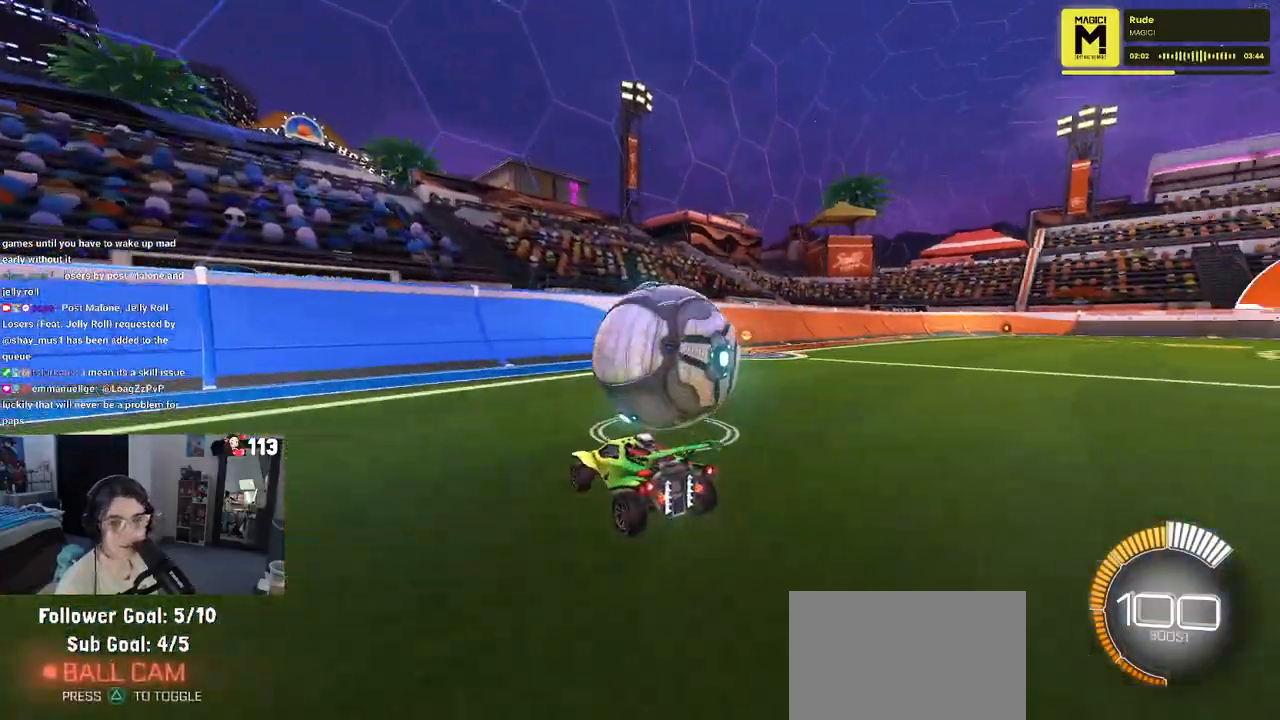
{"buttons": [], "left_stick": "center", "right_stick": "center", "events": [[83, "L2", "up"], [183, "left_stick", "right"], [333, "left_stick", "center"]]}
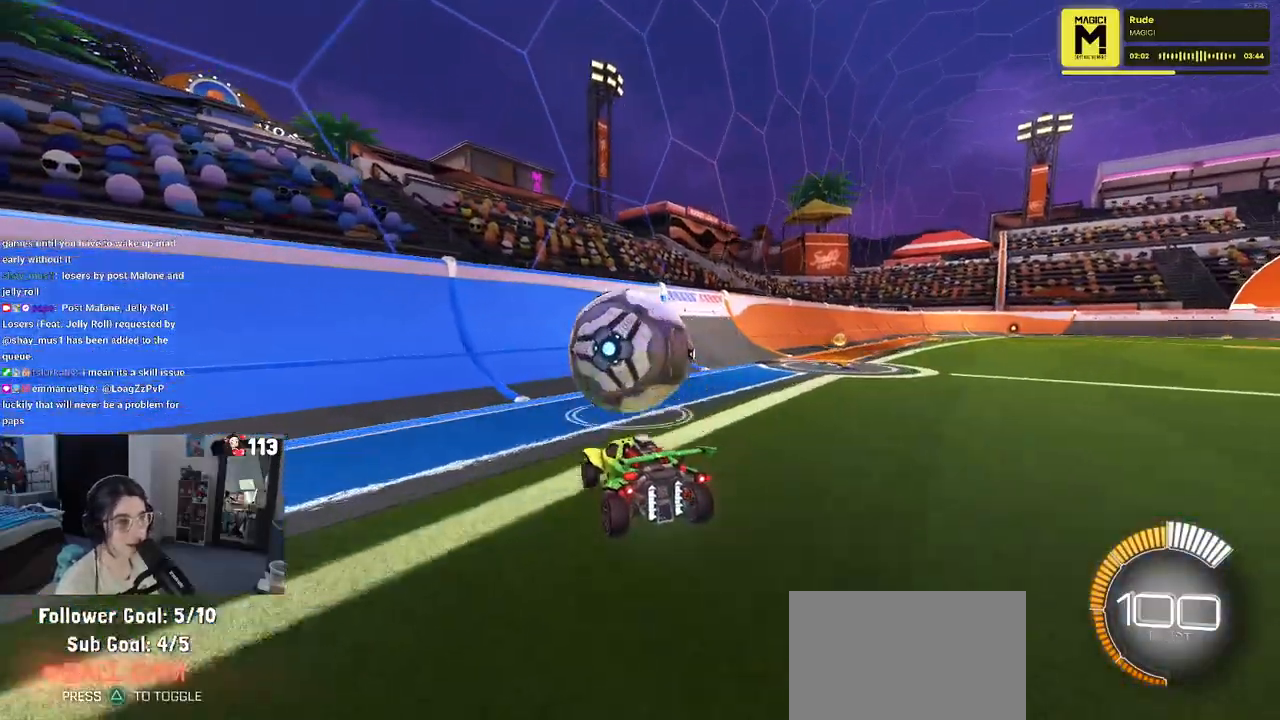
{"buttons": ["R1"], "left_stick": "left", "right_stick": "center", "events": [[267, "R1", "down"], [483, "left_stick", "left"]]}
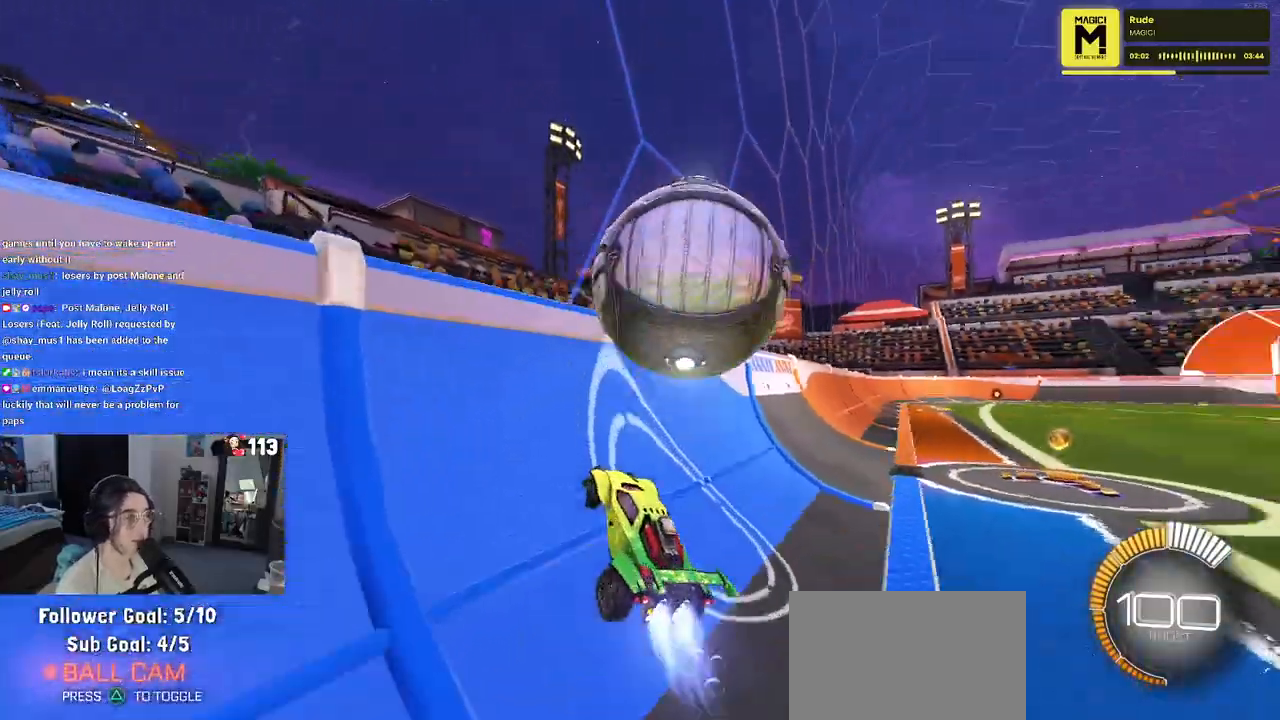
{"buttons": ["L1"], "left_stick": "center", "right_stick": "center", "events": [[100, "left_stick", "center"], [133, "R1", "up"], [217, "left_stick", "down-right"], [233, "CROSS", "down"], [267, "L1", "down"], [433, "CROSS", "up"], [483, "left_stick", "center"]]}
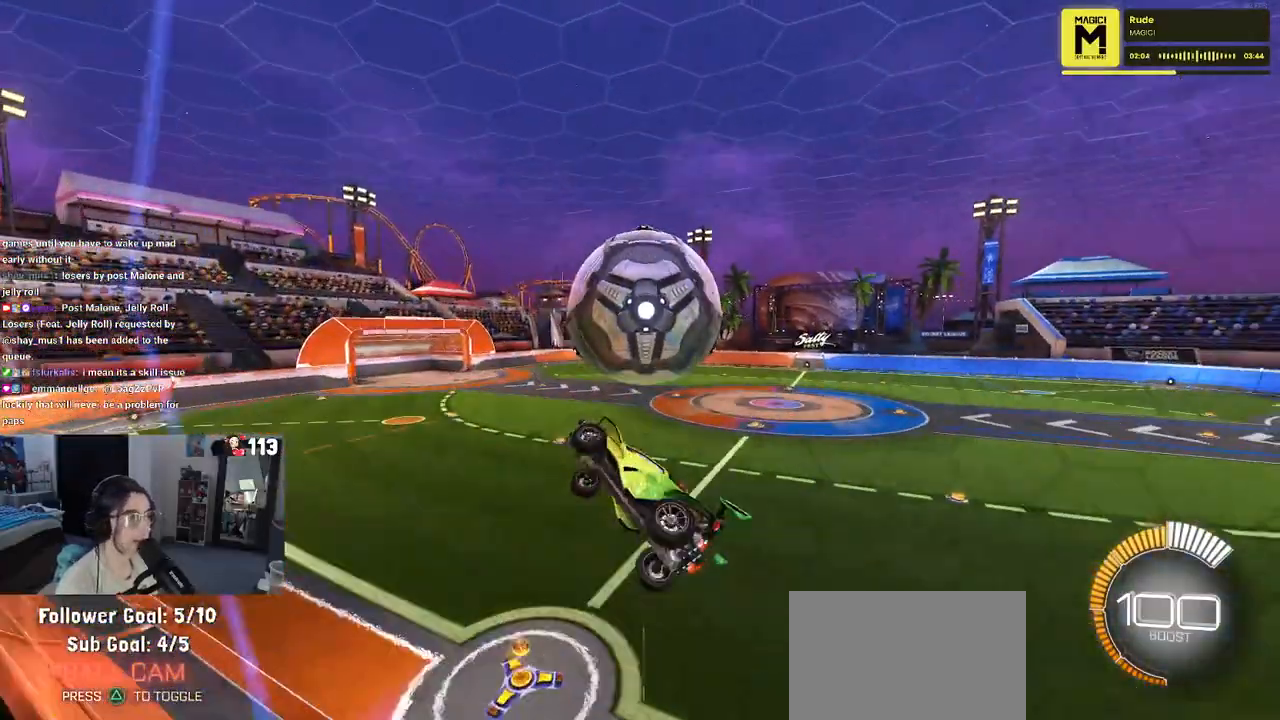
{"buttons": ["L1", "R1"], "left_stick": "down-left", "right_stick": "center", "events": [[133, "left_stick", "right"], [350, "left_stick", "center"], [400, "R1", "down"], [483, "left_stick", "down-left"]]}
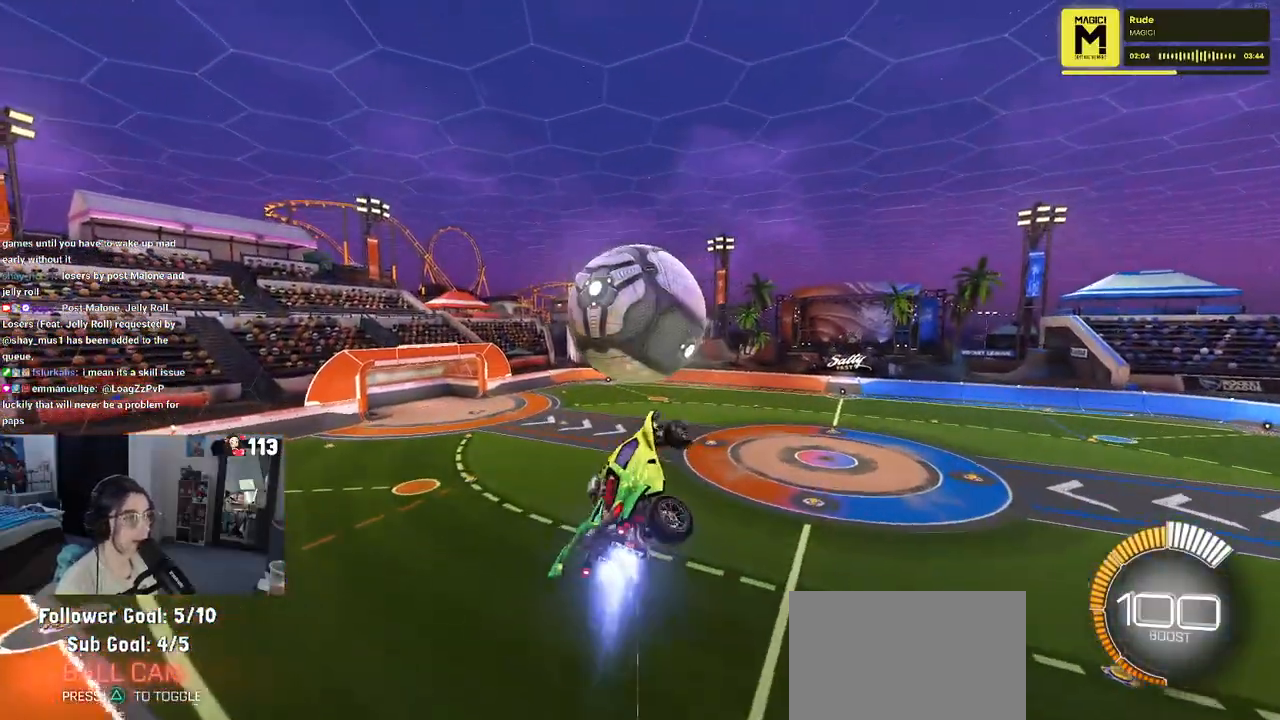
{"buttons": ["R1"], "left_stick": "left", "right_stick": "center", "events": [[217, "L1", "up"], [217, "left_stick", "down"], [450, "left_stick", "left"]]}
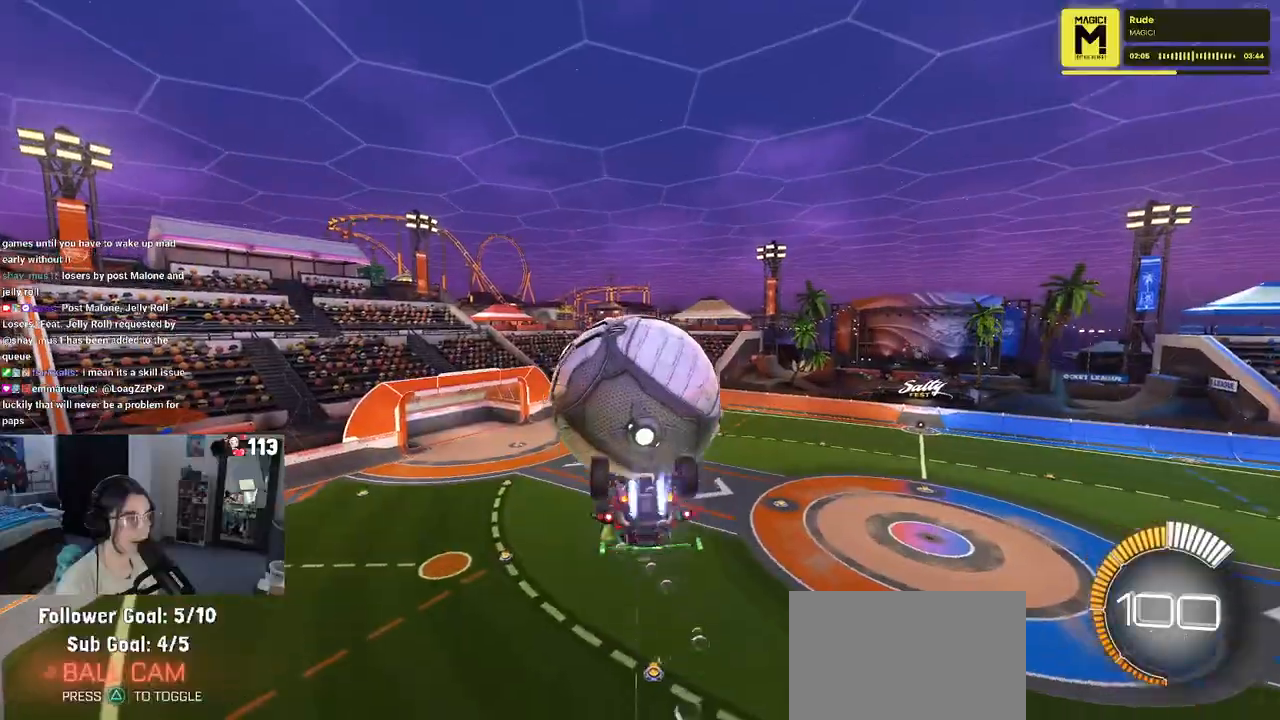
{"buttons": ["L1"], "left_stick": "left", "right_stick": "center", "events": [[50, "R1", "up"], [133, "L1", "down"]]}
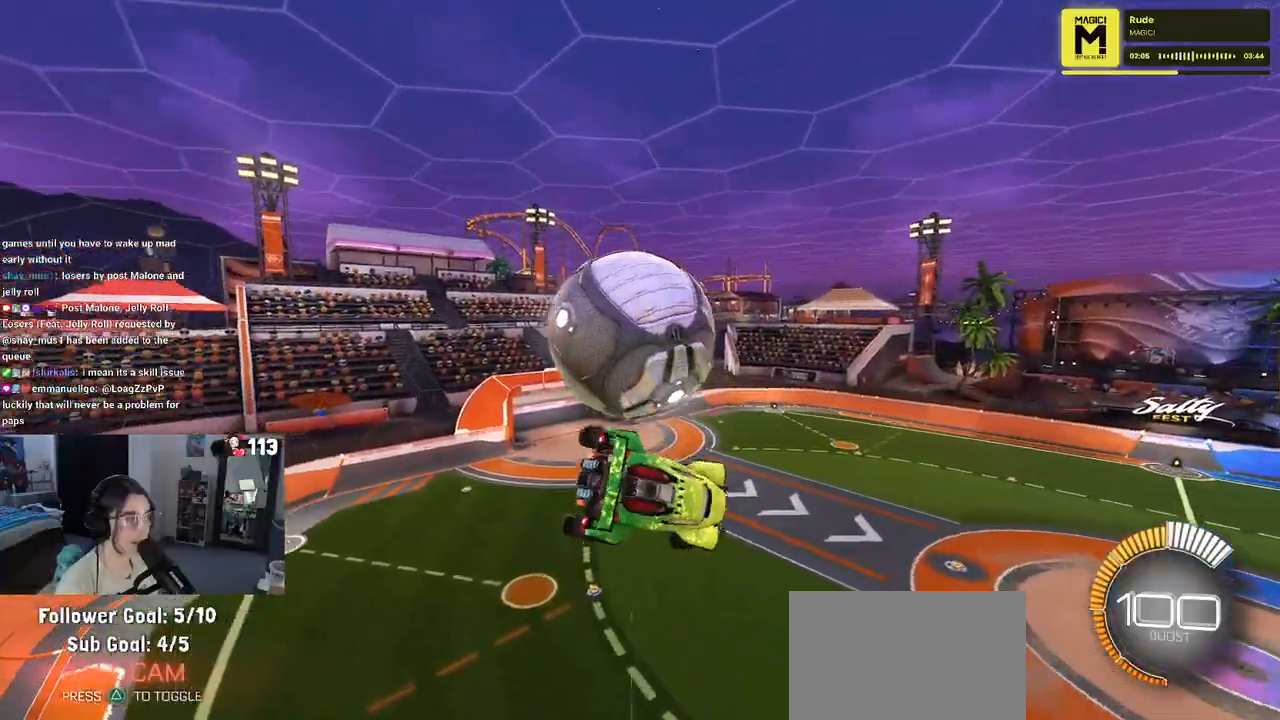
{"buttons": ["R1"], "left_stick": "down", "right_stick": "center", "events": [[100, "R1", "down"], [150, "left_stick", "down-left"], [250, "left_stick", "center"], [267, "L1", "up"], [283, "R1", "up"], [333, "left_stick", "up-left"], [400, "CROSS", "down"], [450, "R1", "down"], [483, "CROSS", "up"], [483, "left_stick", "down"]]}
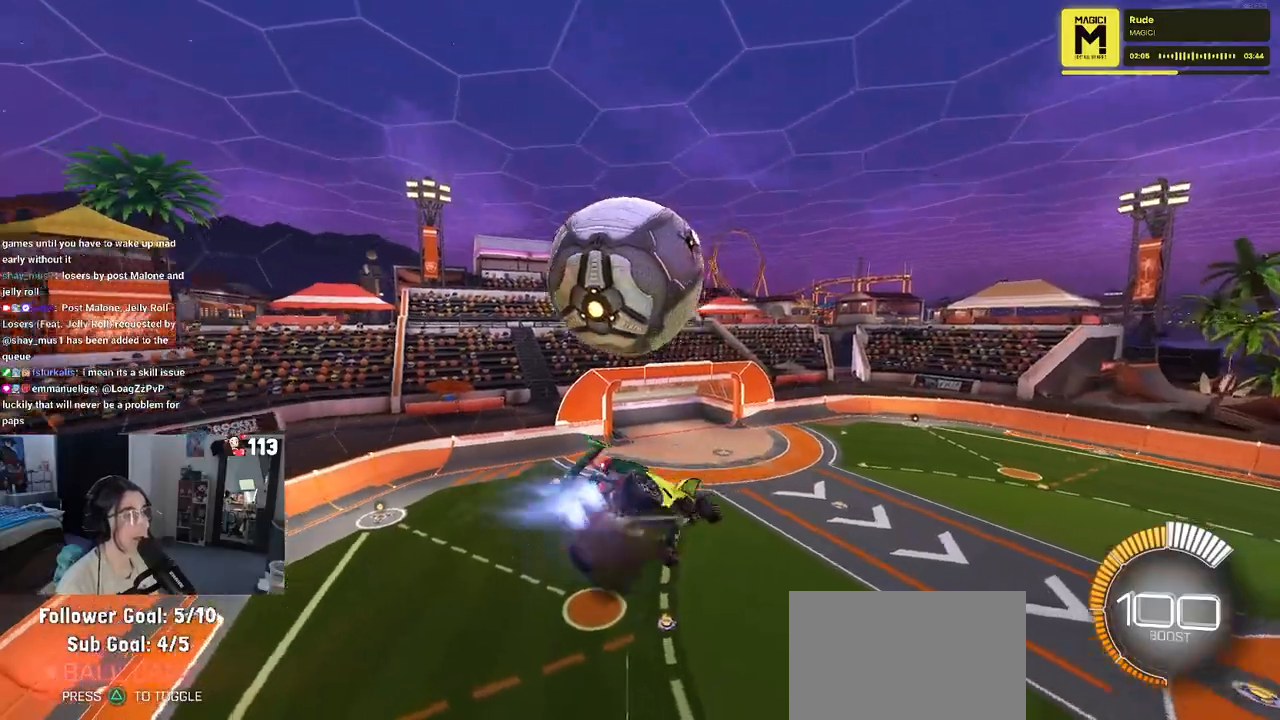
{"buttons": [], "left_stick": "down-right", "right_stick": "center", "events": [[67, "R1", "up"], [267, "left_stick", "down-right"]]}
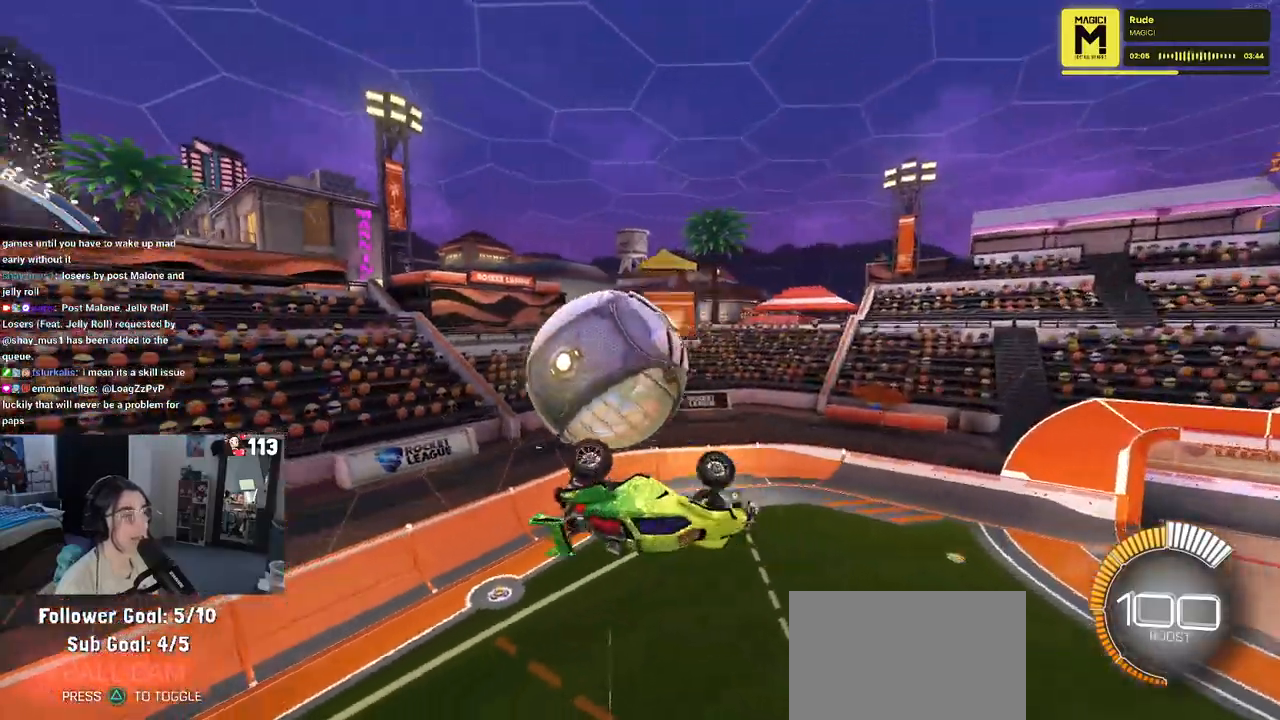
{"buttons": ["SQUARE", "R1"], "left_stick": "down-right", "right_stick": "center", "events": [[267, "R1", "down"], [300, "SQUARE", "down"]]}